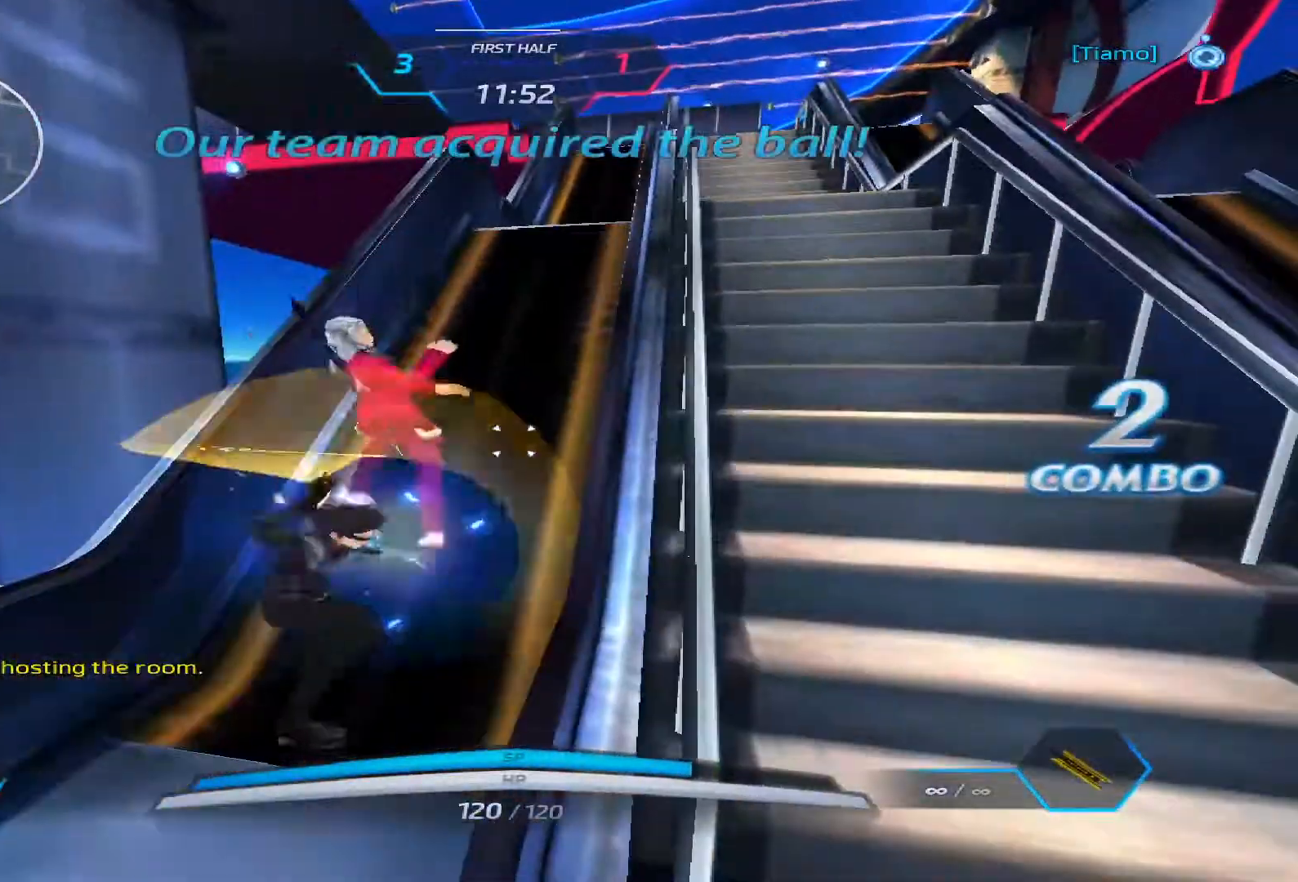
Gameplay with keyboard; each line is a JSON object with the keys held at the frame after it. "events" lists presses ("down") and releases ("up") of "1", "2", "3", "4", "5", "a", "alt", "b", "c", "ctrl", "d", "e", "f", "g", "q", "r", "s", "shift", "space", "t", "tab", "v", "w", "x" and "z" between this image and that frame as [ms after this image, input, new state], when the widget could be followed in between. No other keys are recorded. Mouse input is not recorded.
{"keys": ["3", "a"], "events": [[50, "space", "up"], [317, "3", "down"], [383, "3", "up"], [450, "3", "down"]]}
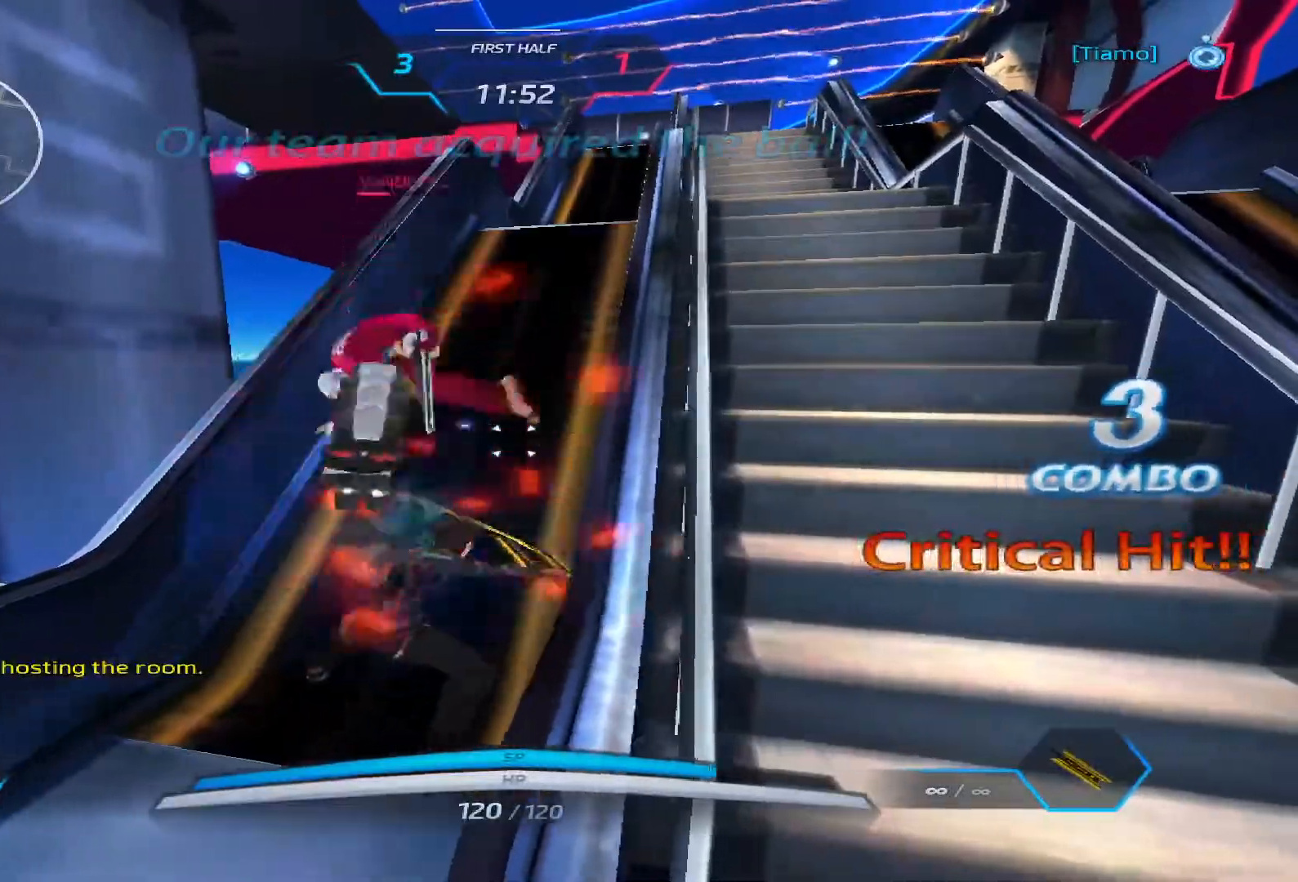
{"keys": ["a", "w"], "events": [[33, "3", "up"], [83, "3", "down"], [183, "3", "up"], [333, "w", "down"], [433, "w", "up"], [483, "w", "down"]]}
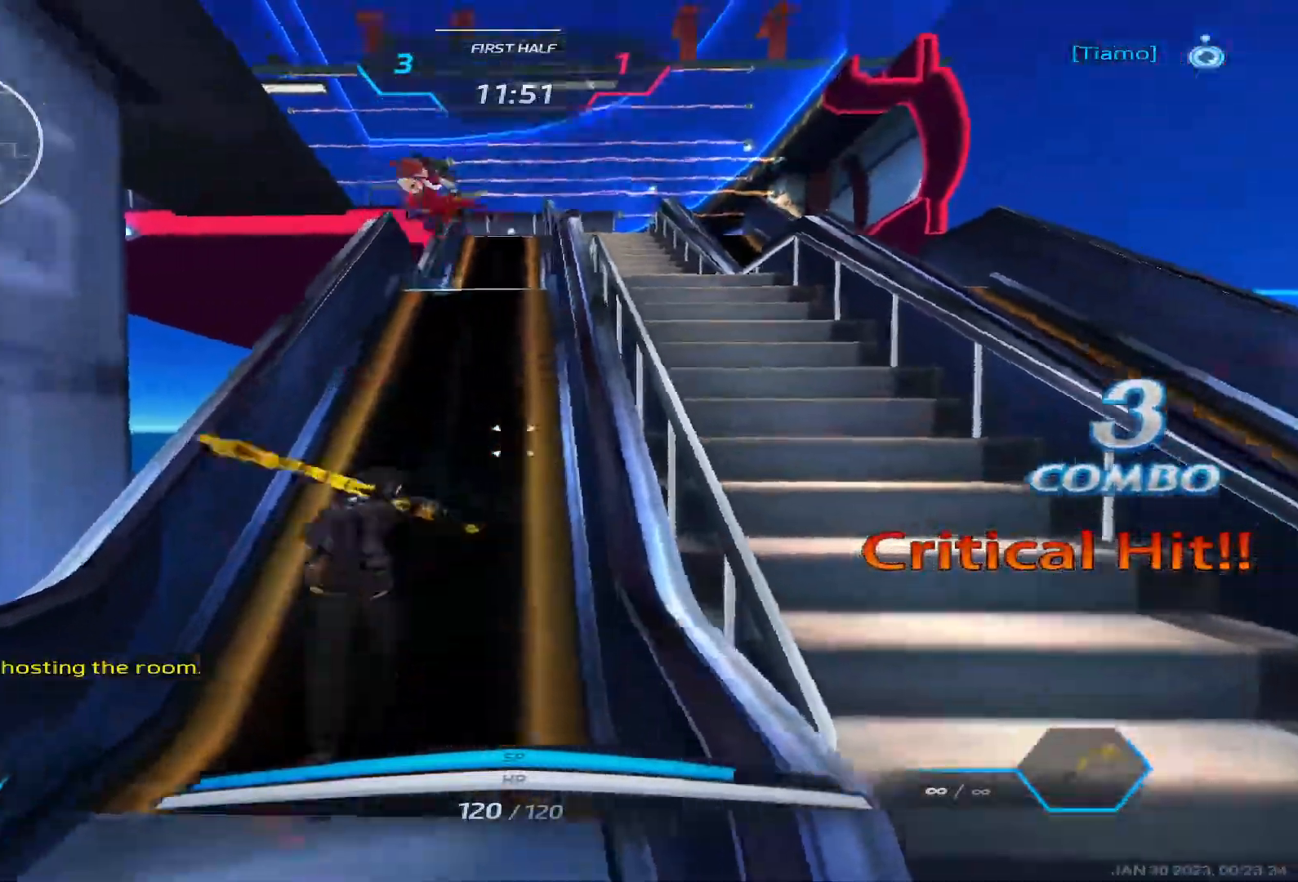
{"keys": ["w"], "events": [[83, "a", "up"]]}
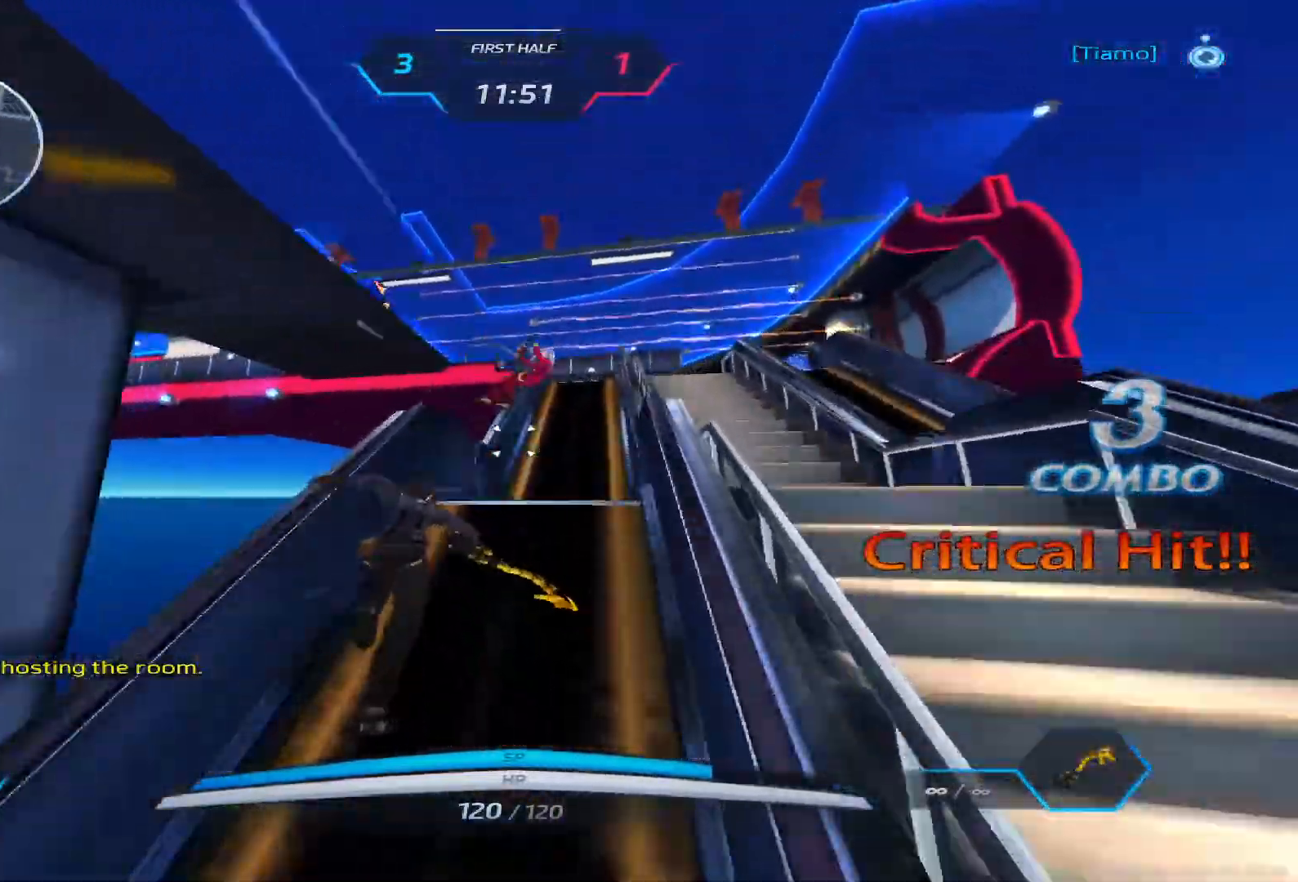
{"keys": ["2", "w"], "events": [[417, "2", "down"]]}
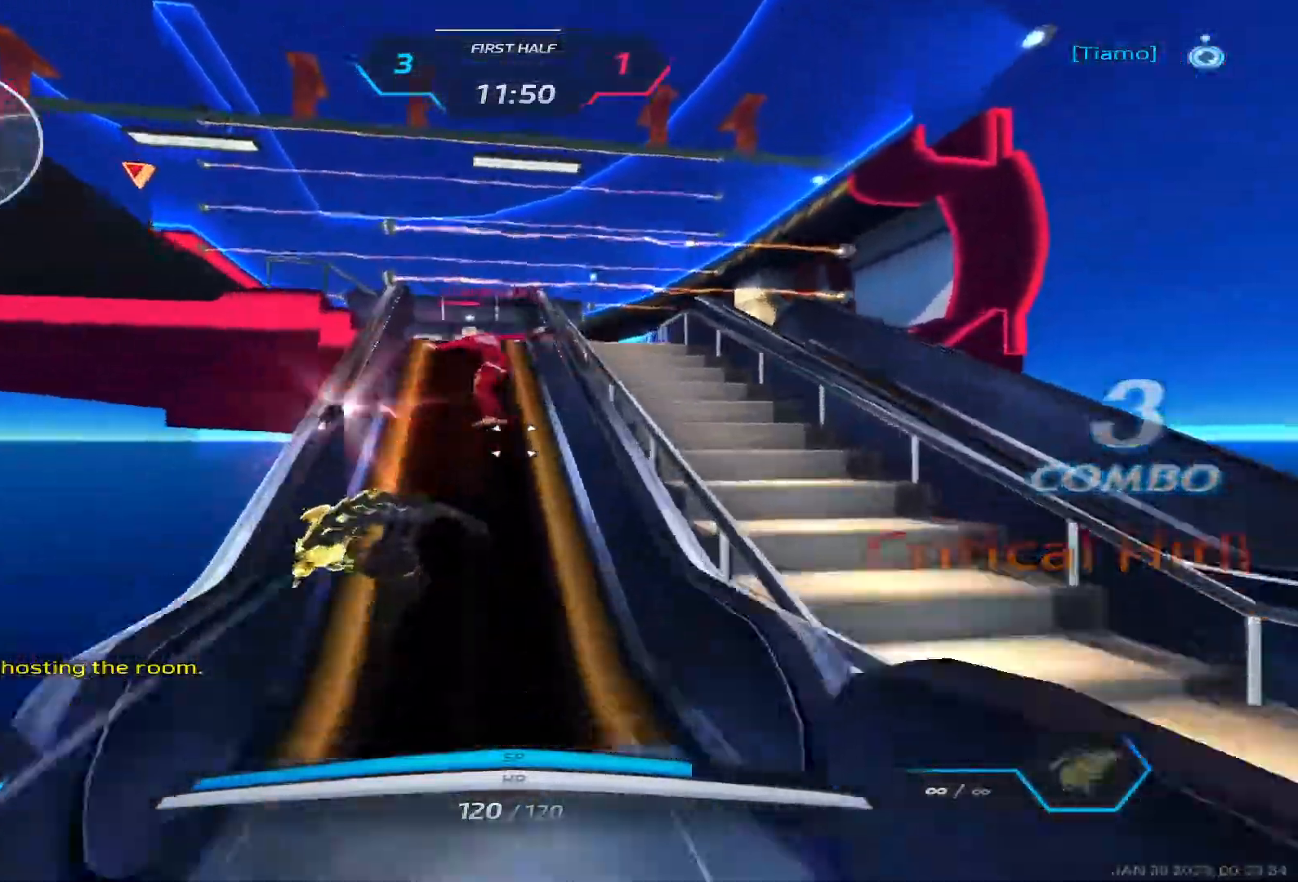
{"keys": ["d", "w"], "events": [[33, "2", "up"], [83, "d", "down"], [117, "space", "down"], [150, "space", "up"], [150, "w", "up"], [217, "space", "down"], [267, "w", "down"], [367, "space", "up"]]}
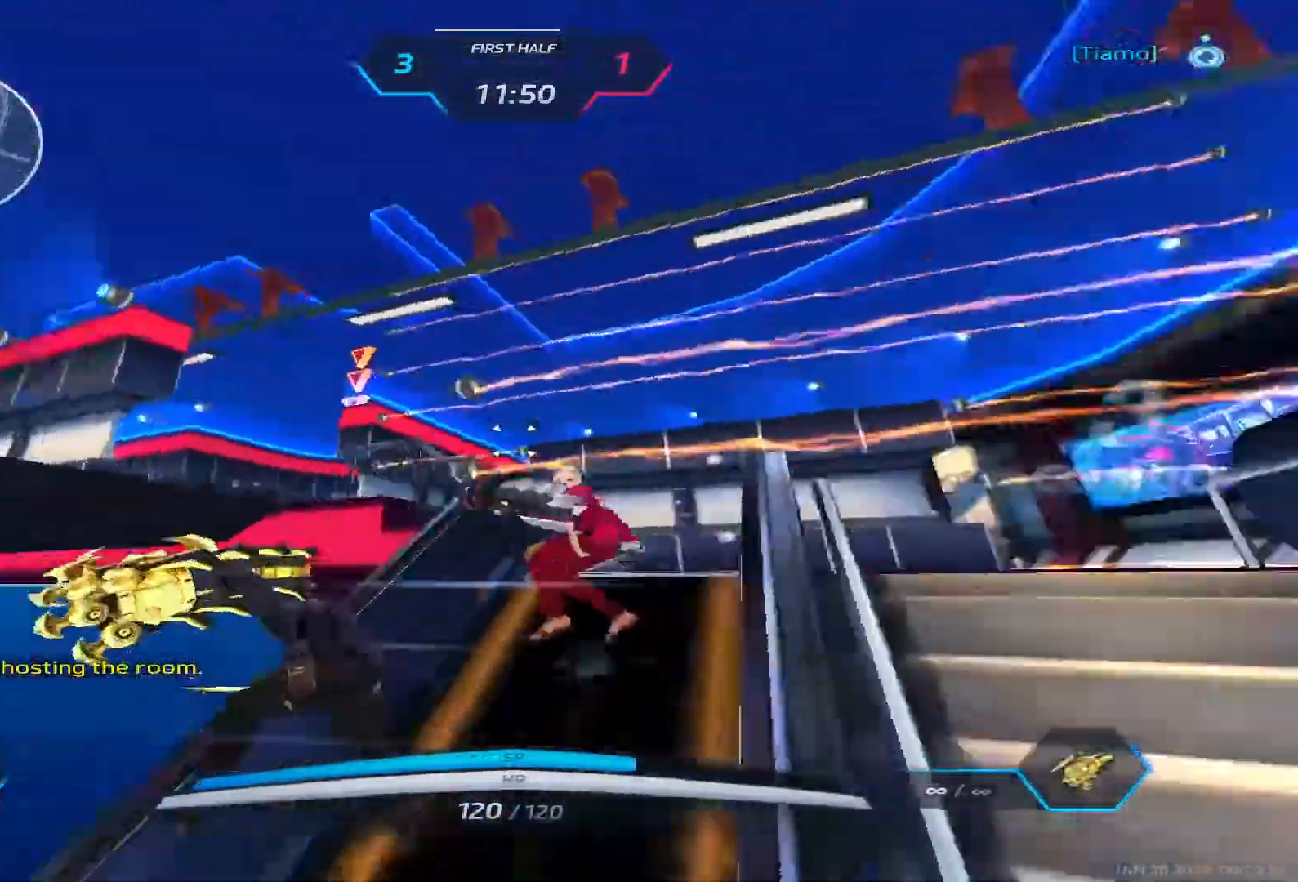
{"keys": ["d", "s"], "events": [[17, "space", "down"], [33, "a", "down"], [83, "d", "up"], [83, "w", "up"], [117, "space", "up"], [200, "space", "down"], [250, "s", "down"], [317, "space", "up"], [383, "d", "down"], [467, "a", "up"]]}
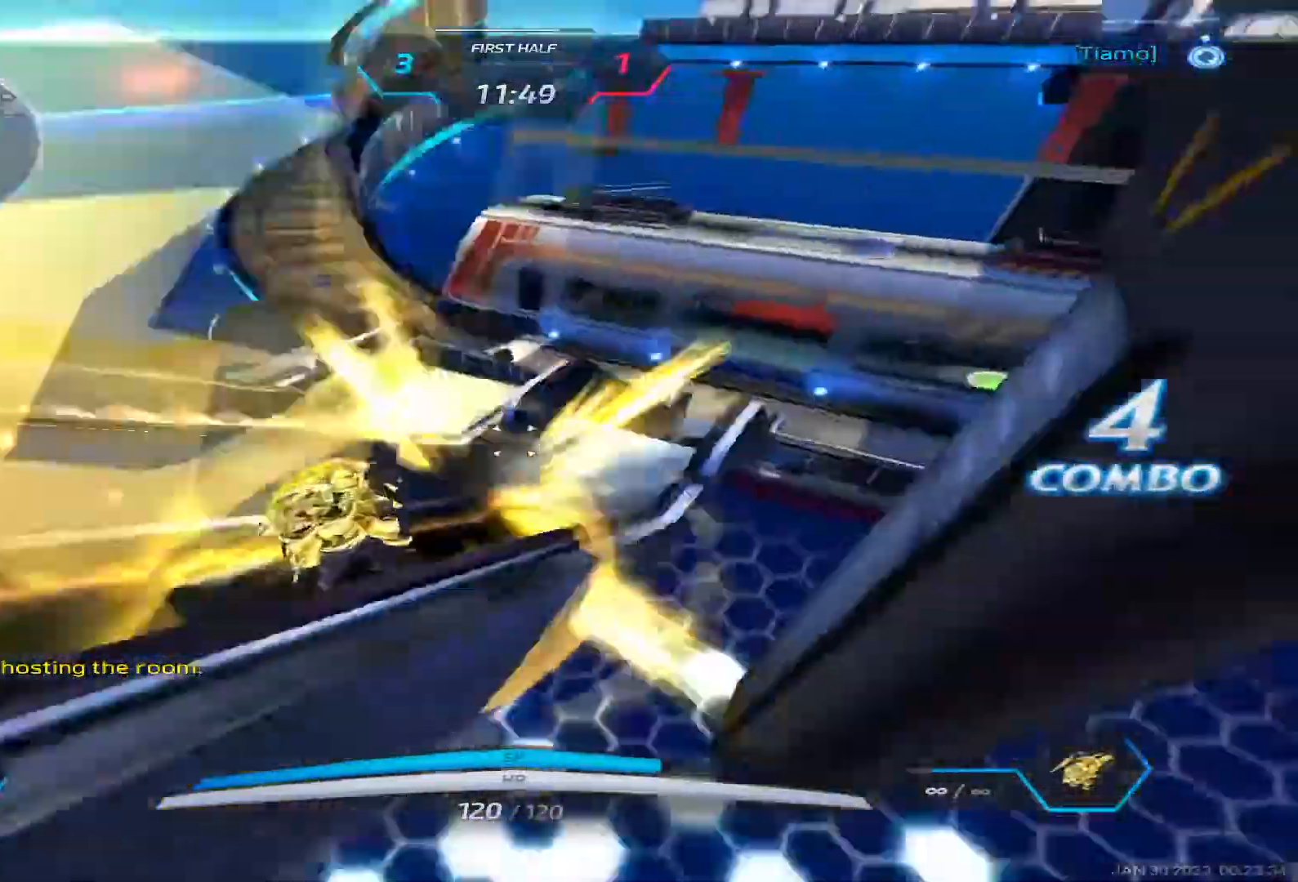
{"keys": ["d", "s"], "events": []}
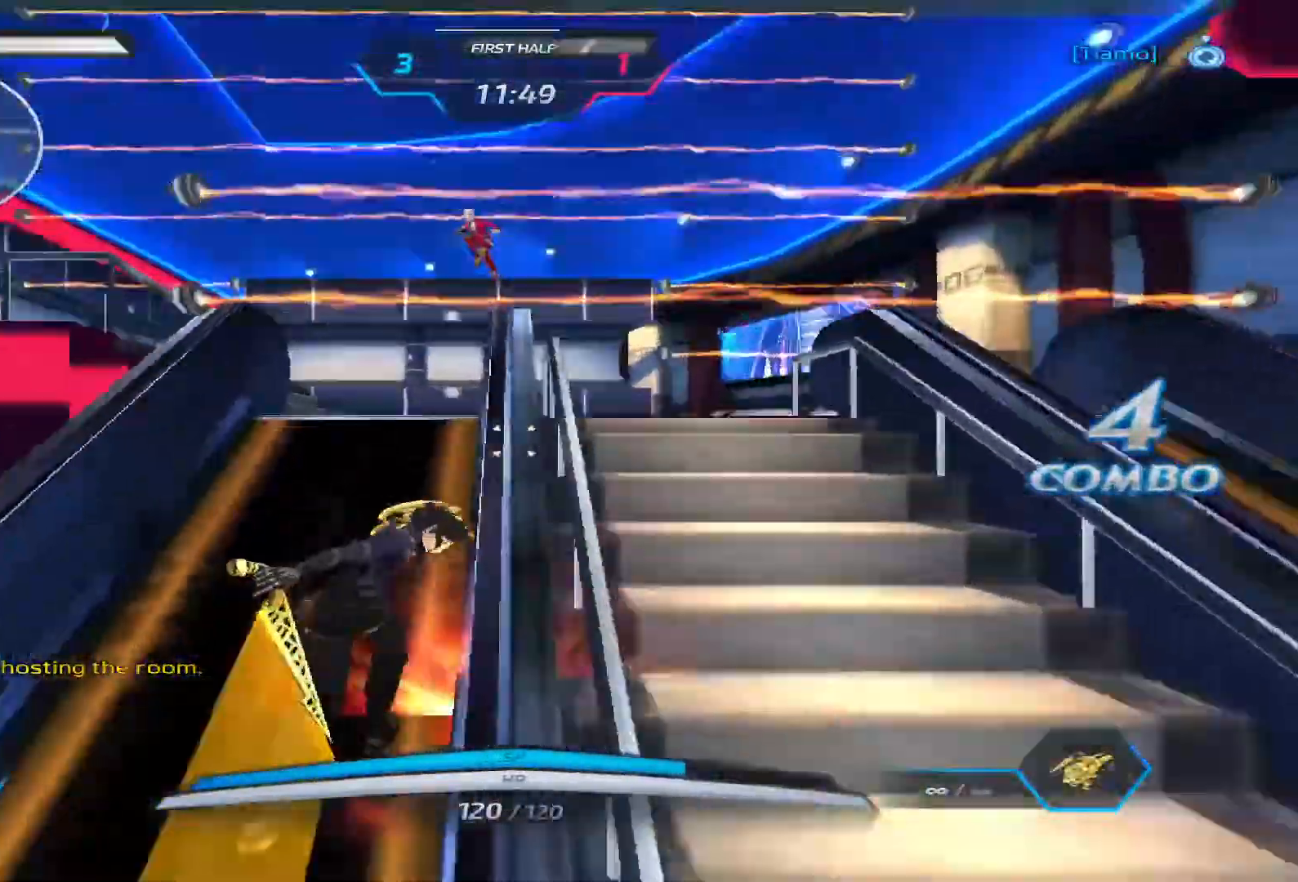
{"keys": ["a"], "events": [[50, "d", "up"], [67, "s", "up"], [117, "a", "down"]]}
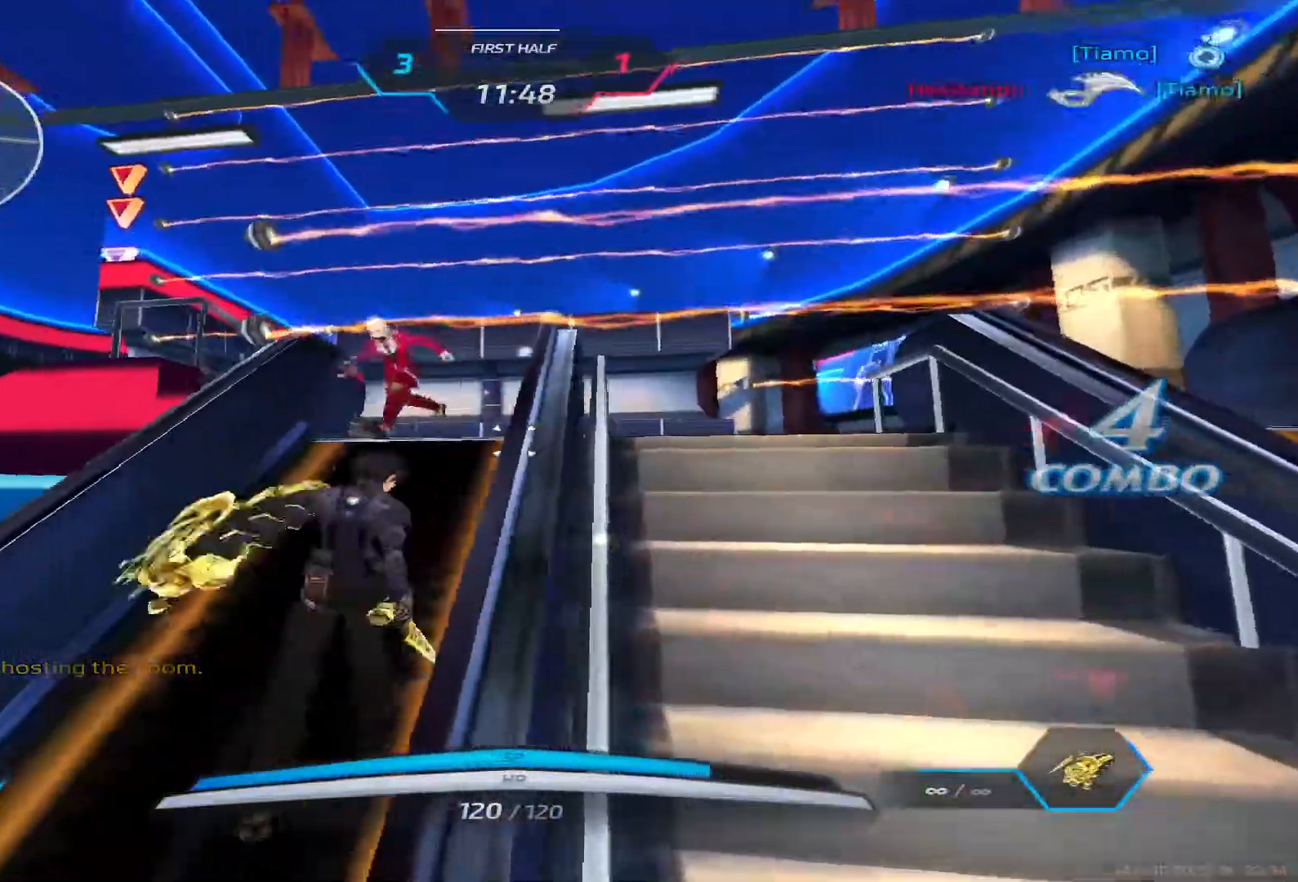
{"keys": [], "events": [[67, "a", "up"]]}
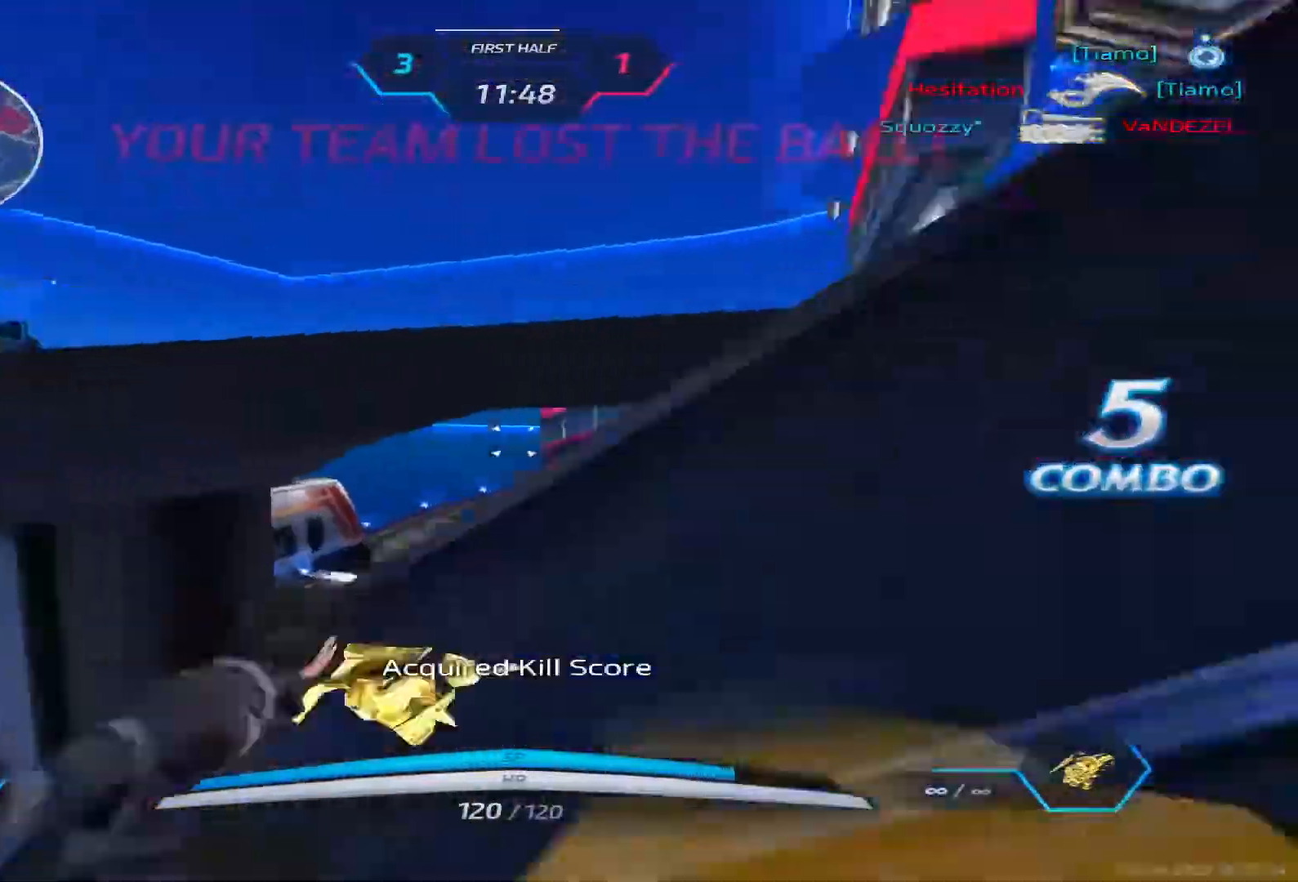
{"keys": []}
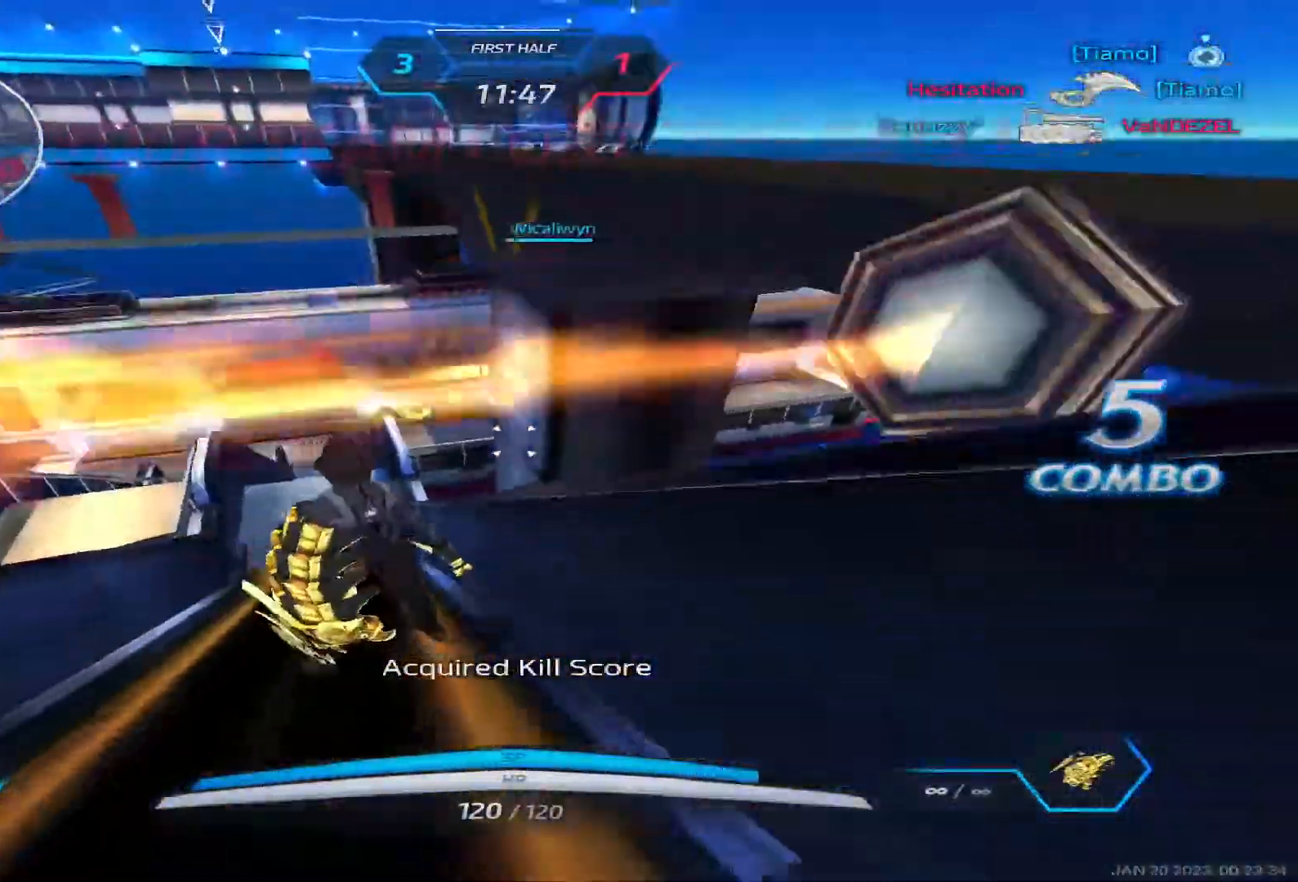
{"keys": ["d", "w"], "events": [[67, "w", "down"], [133, "d", "down"], [167, "space", "down"], [267, "space", "up"]]}
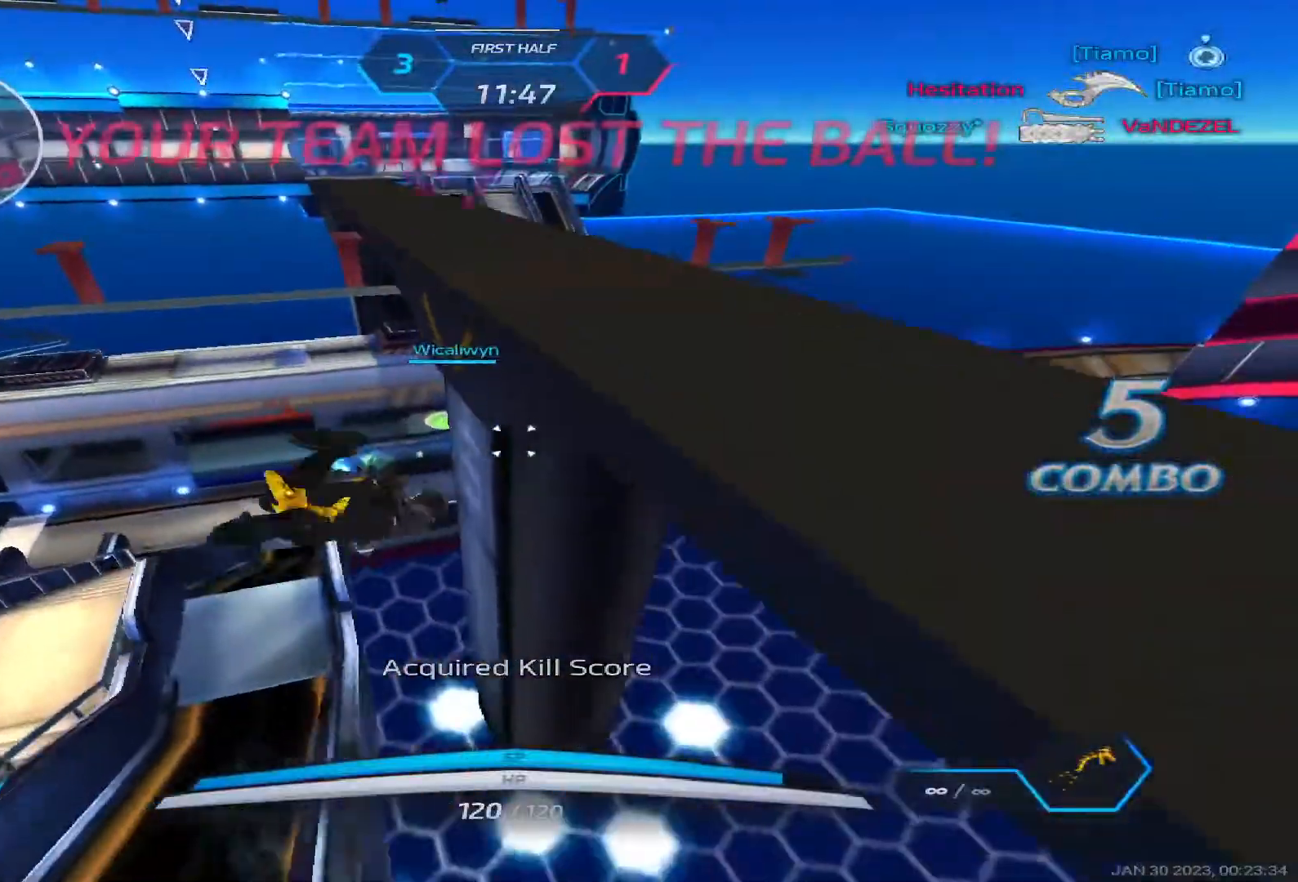
{"keys": ["d", "space", "w"]}
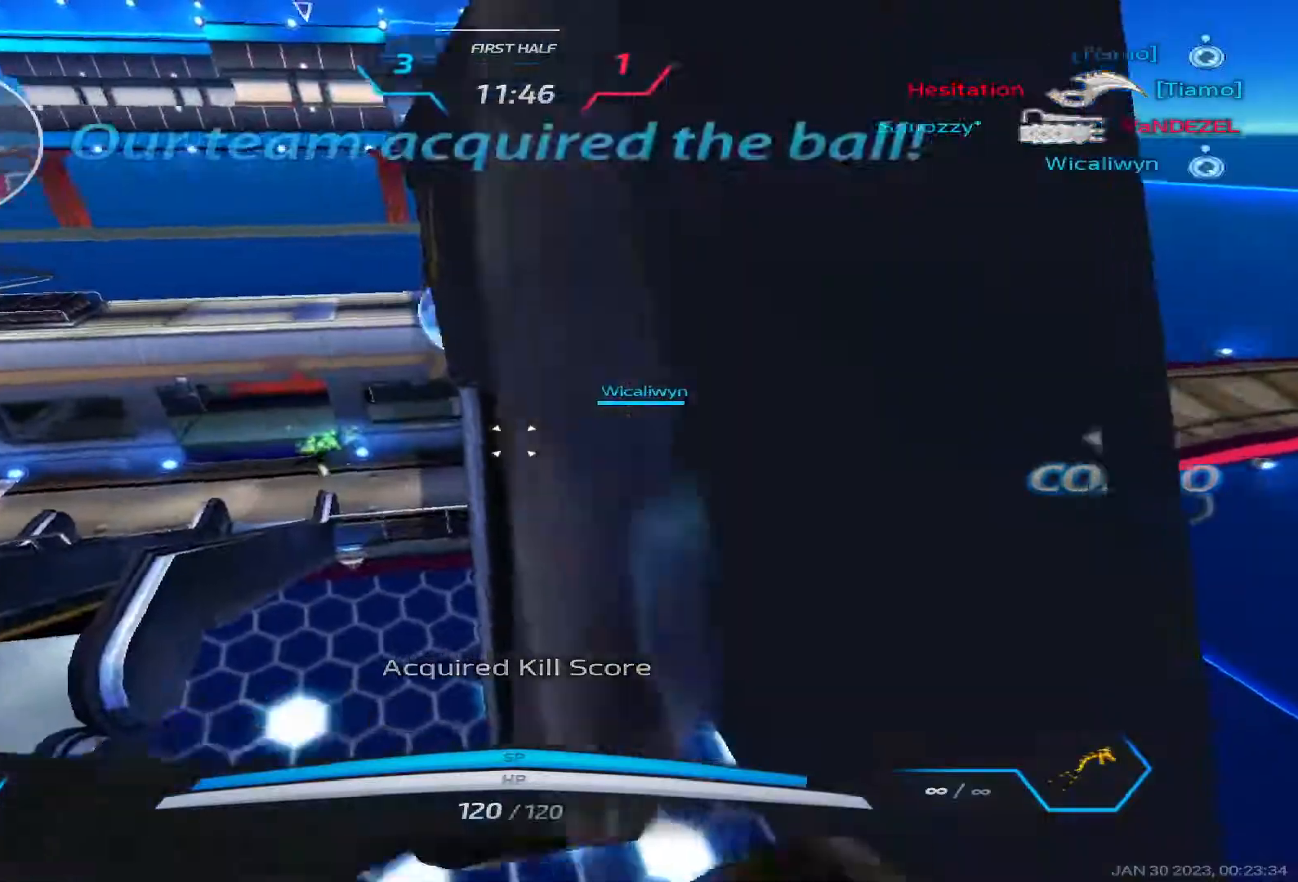
{"keys": ["d"]}
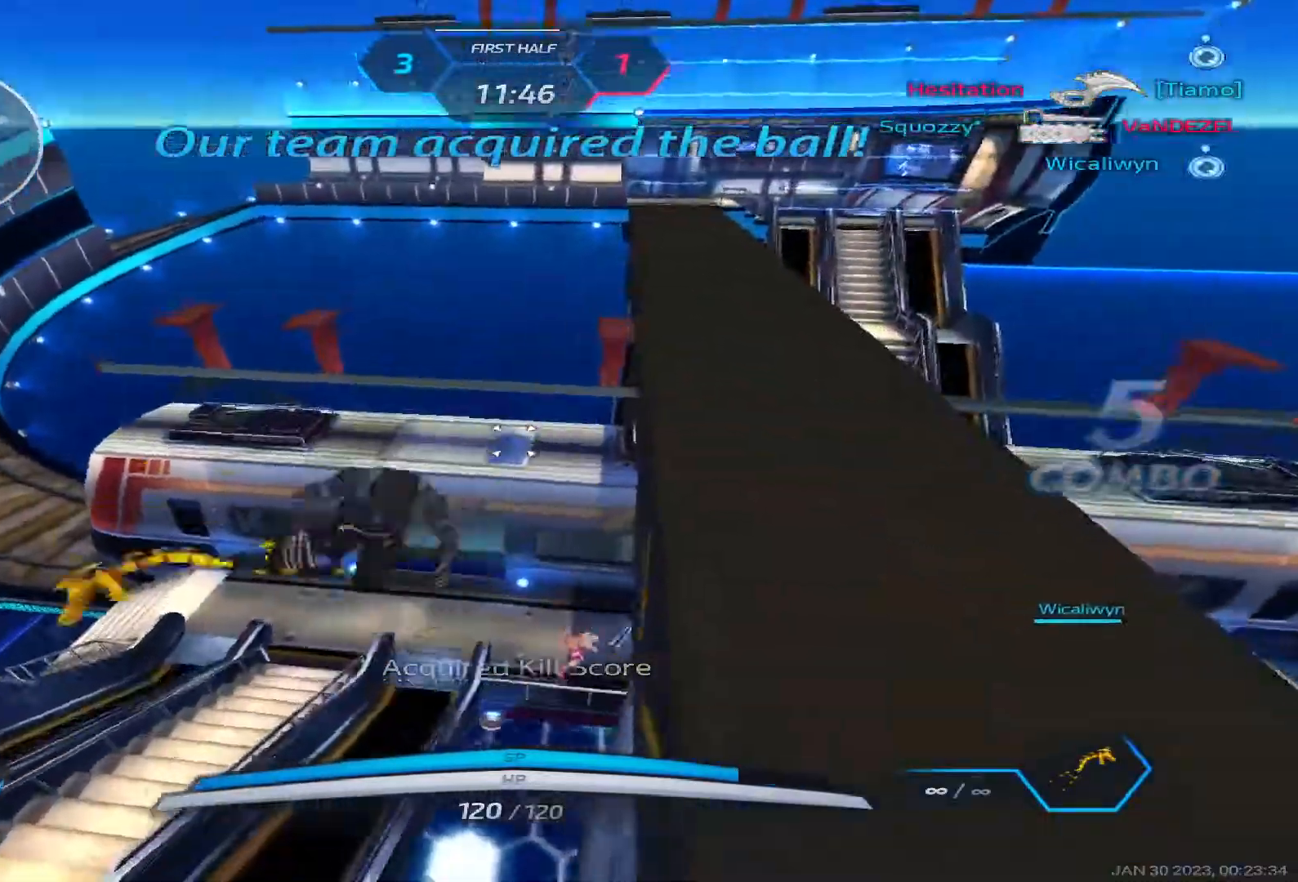
{"keys": [], "events": [[167, "d", "up"], [267, "s", "down"], [383, "s", "up"]]}
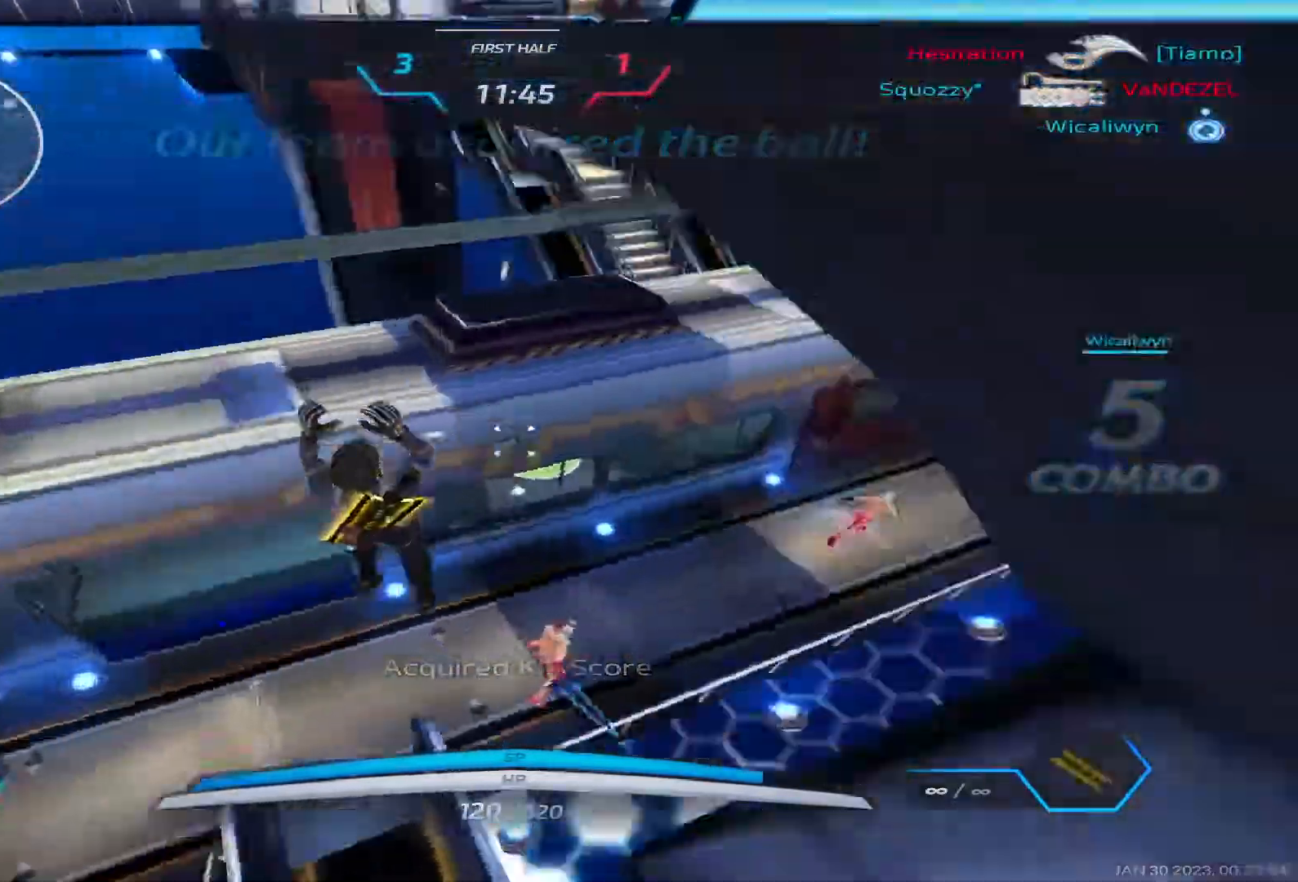
{"keys": ["d"], "events": [[467, "d", "down"]]}
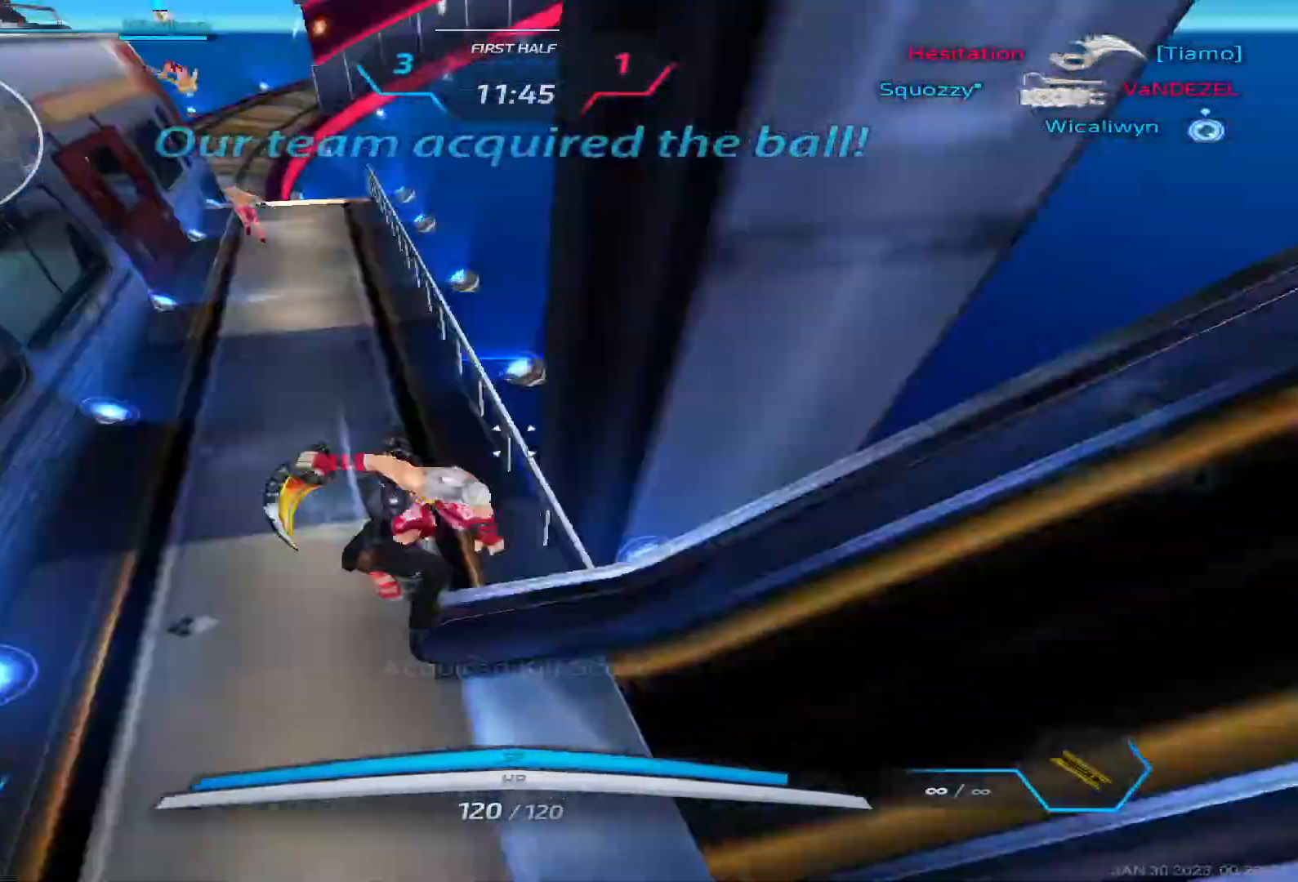
{"keys": ["d"], "events": [[83, "space", "down"], [200, "space", "up"]]}
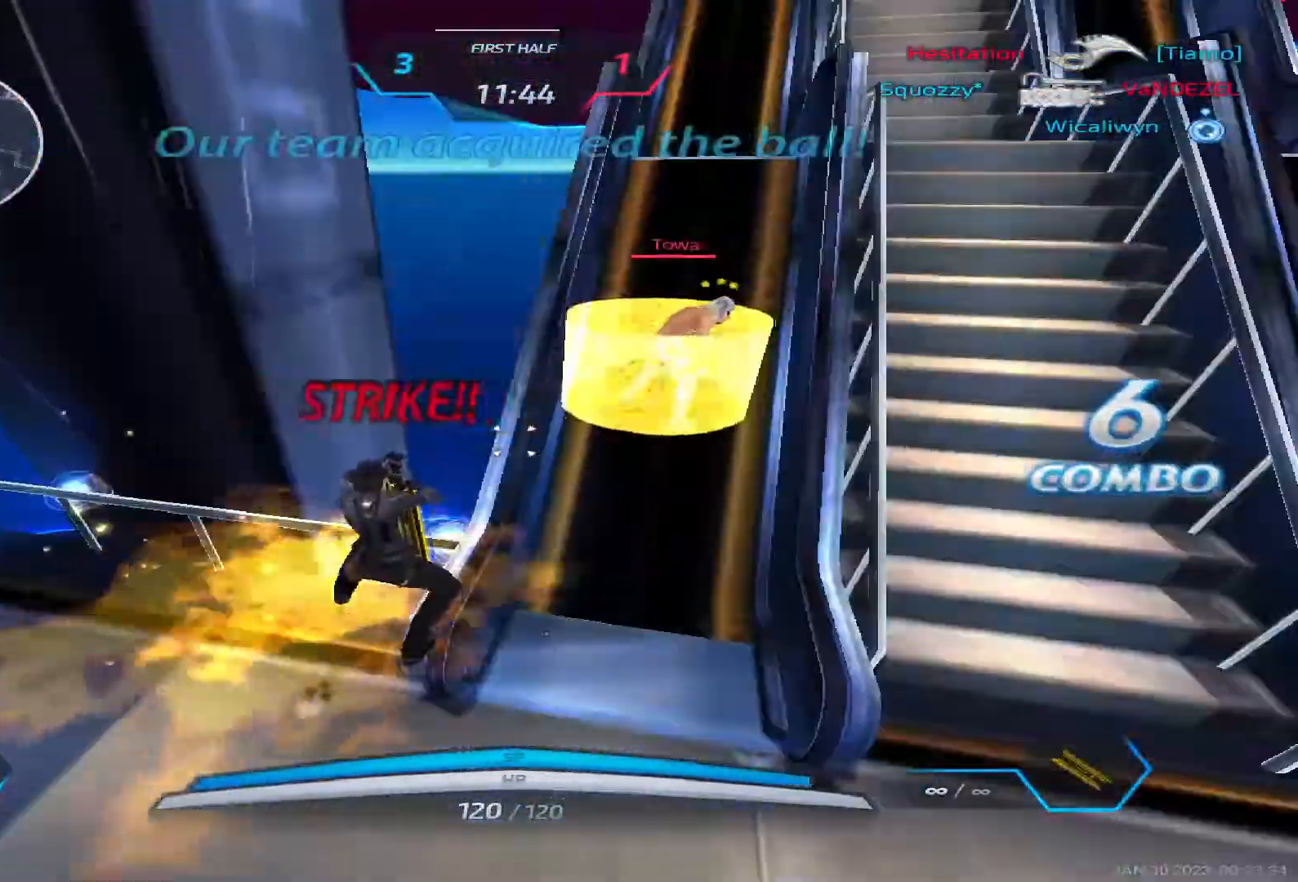
{"keys": ["space"], "events": [[50, "2", "down"], [117, "d", "up"], [133, "2", "up"], [367, "w", "down"], [467, "space", "down"], [467, "w", "up"]]}
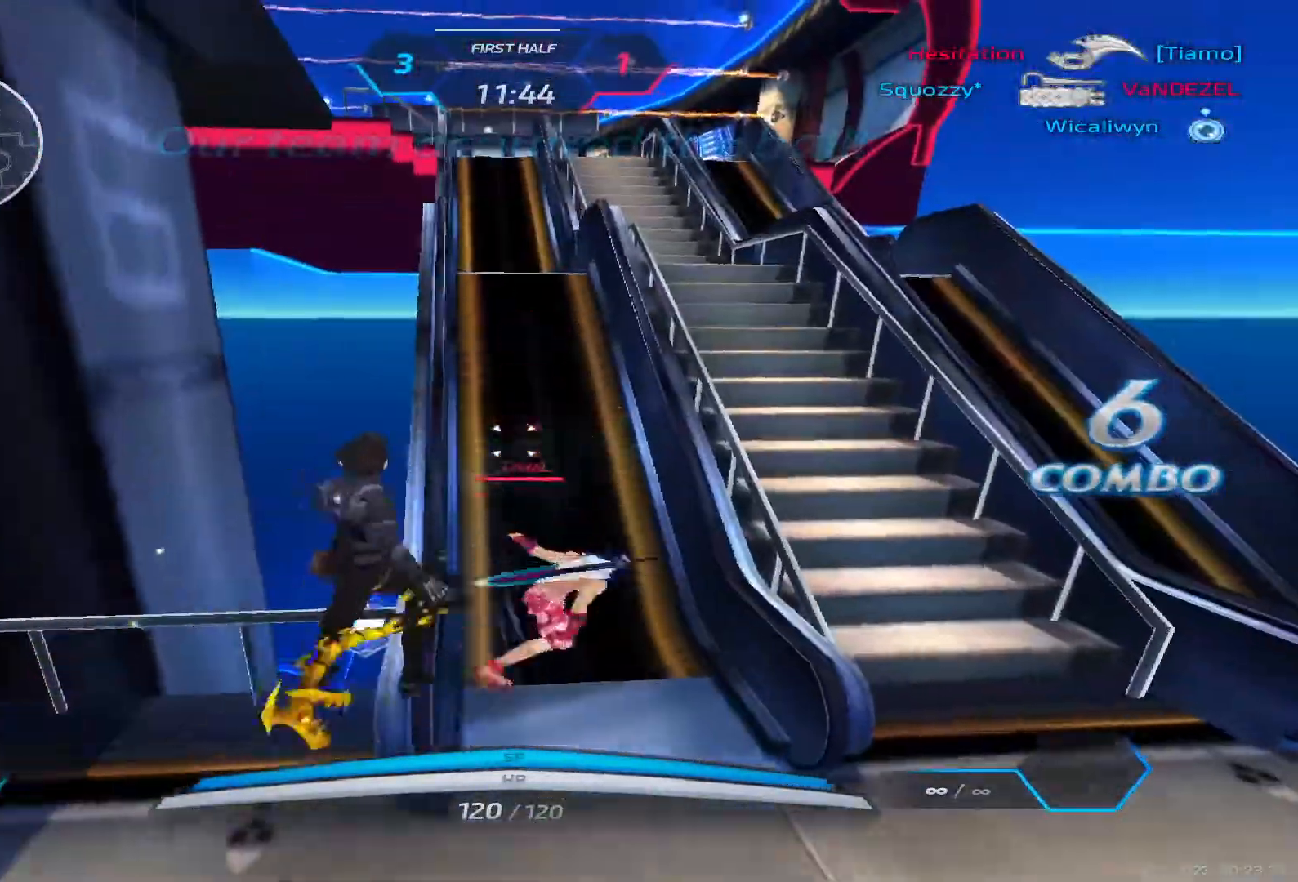
{"keys": ["d"], "events": [[33, "w", "down"], [83, "space", "up"], [300, "2", "down"], [350, "space", "down"], [383, "2", "up"], [433, "space", "up"], [467, "d", "down"], [467, "w", "up"]]}
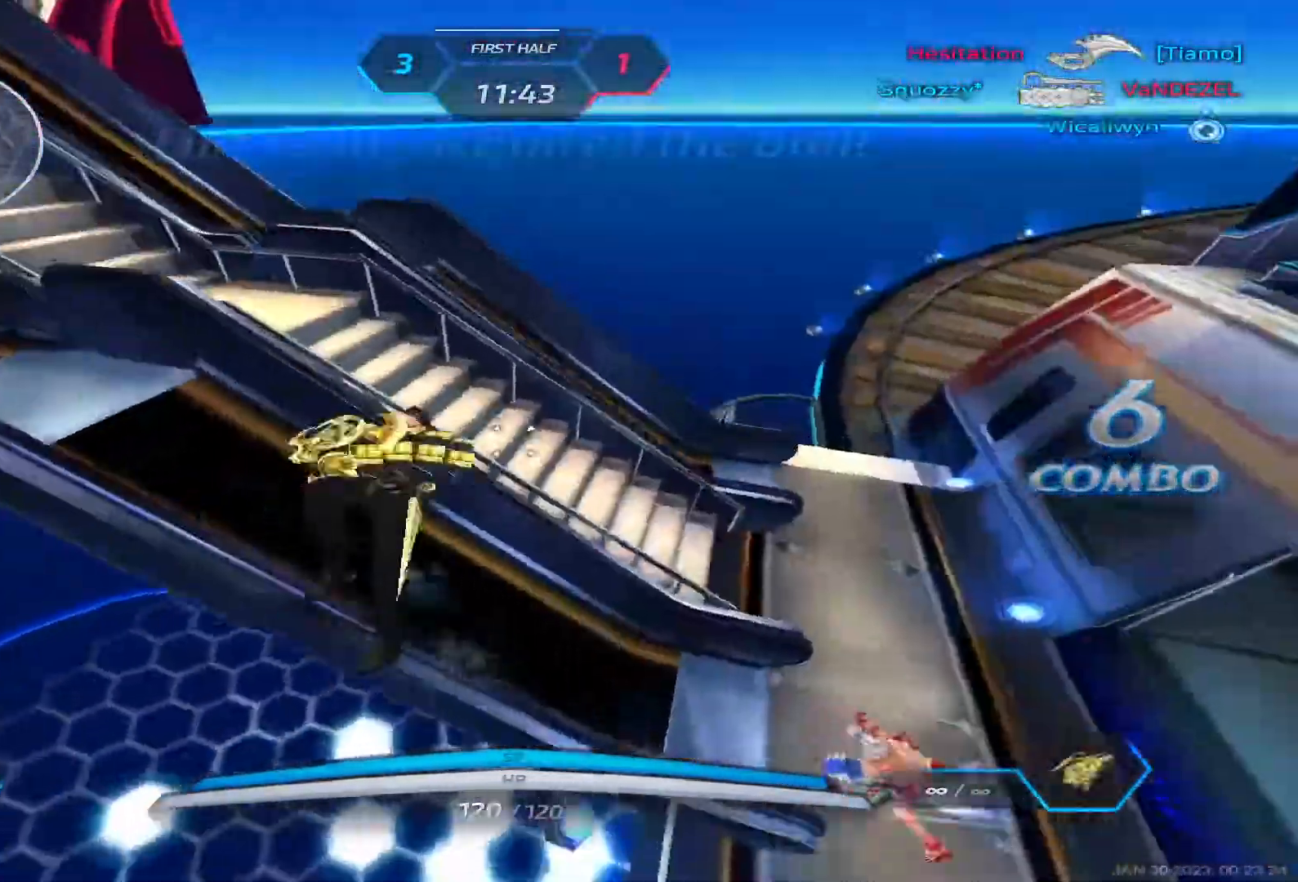
{"keys": ["d", "w"], "events": [[67, "space", "down"], [133, "w", "down"], [150, "space", "up"], [200, "space", "down"], [350, "space", "up"]]}
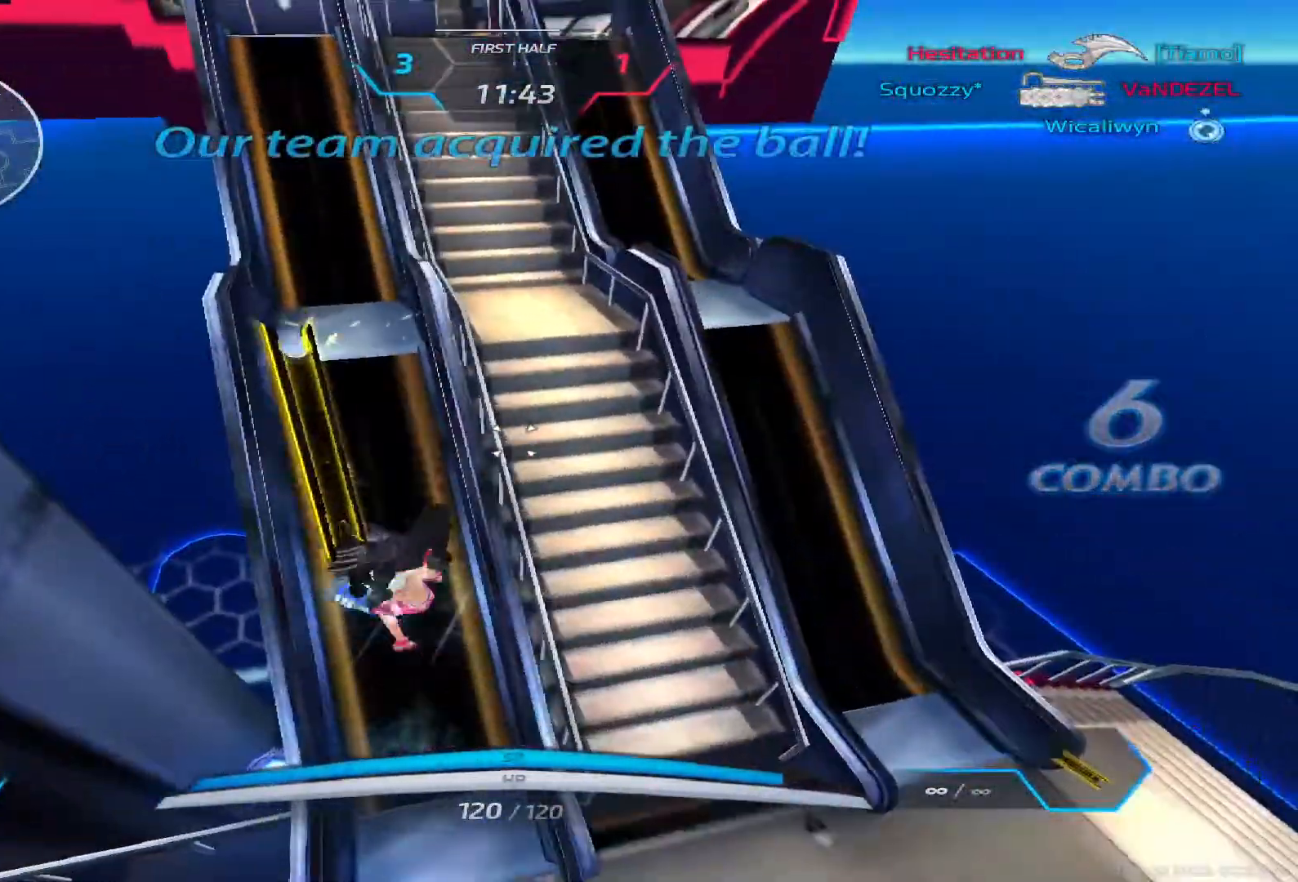
{"keys": ["a", "space", "w"], "events": [[317, "a", "down"], [367, "d", "up"], [367, "w", "up"], [417, "space", "down"], [483, "w", "down"]]}
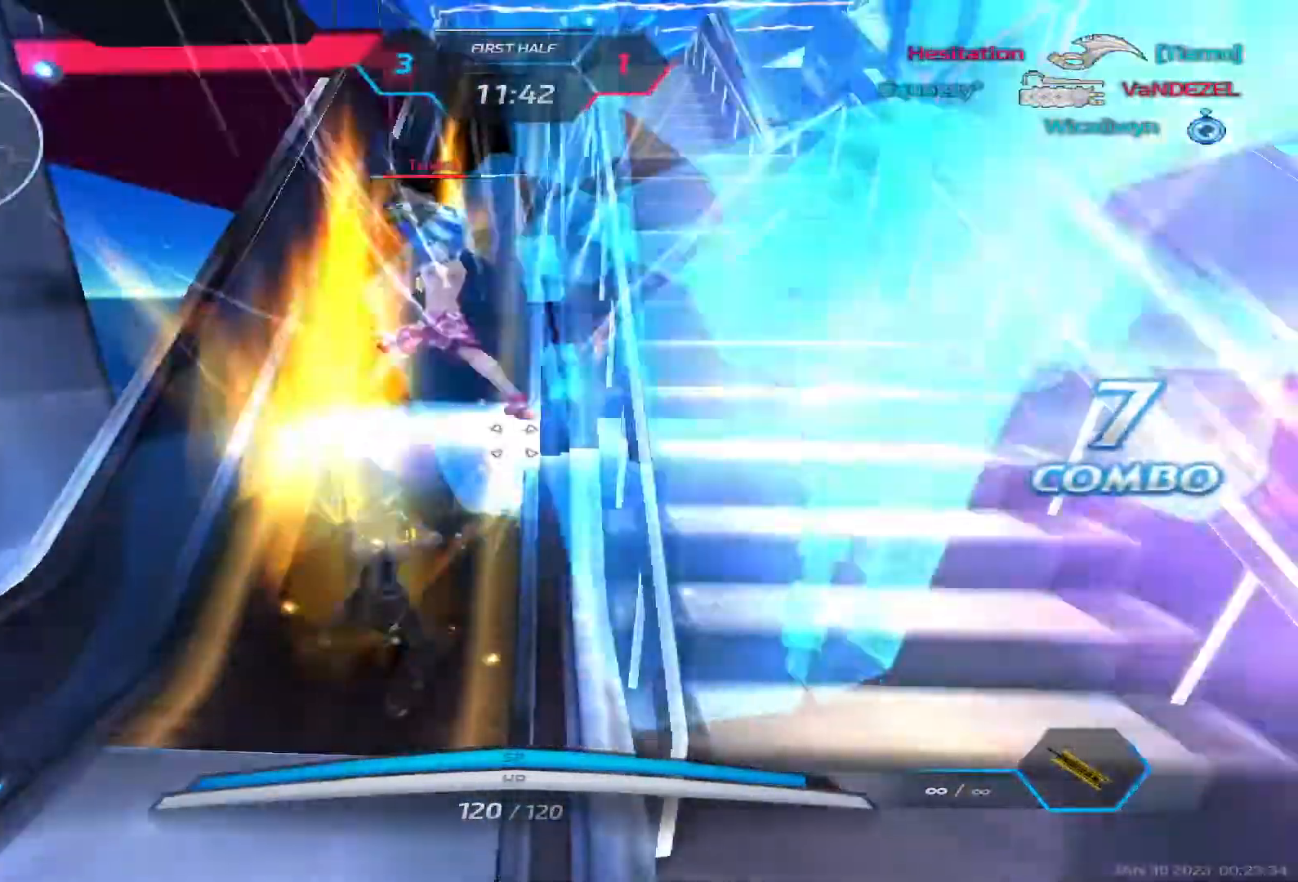
{"keys": ["w"], "events": [[17, "space", "up"], [83, "a", "up"]]}
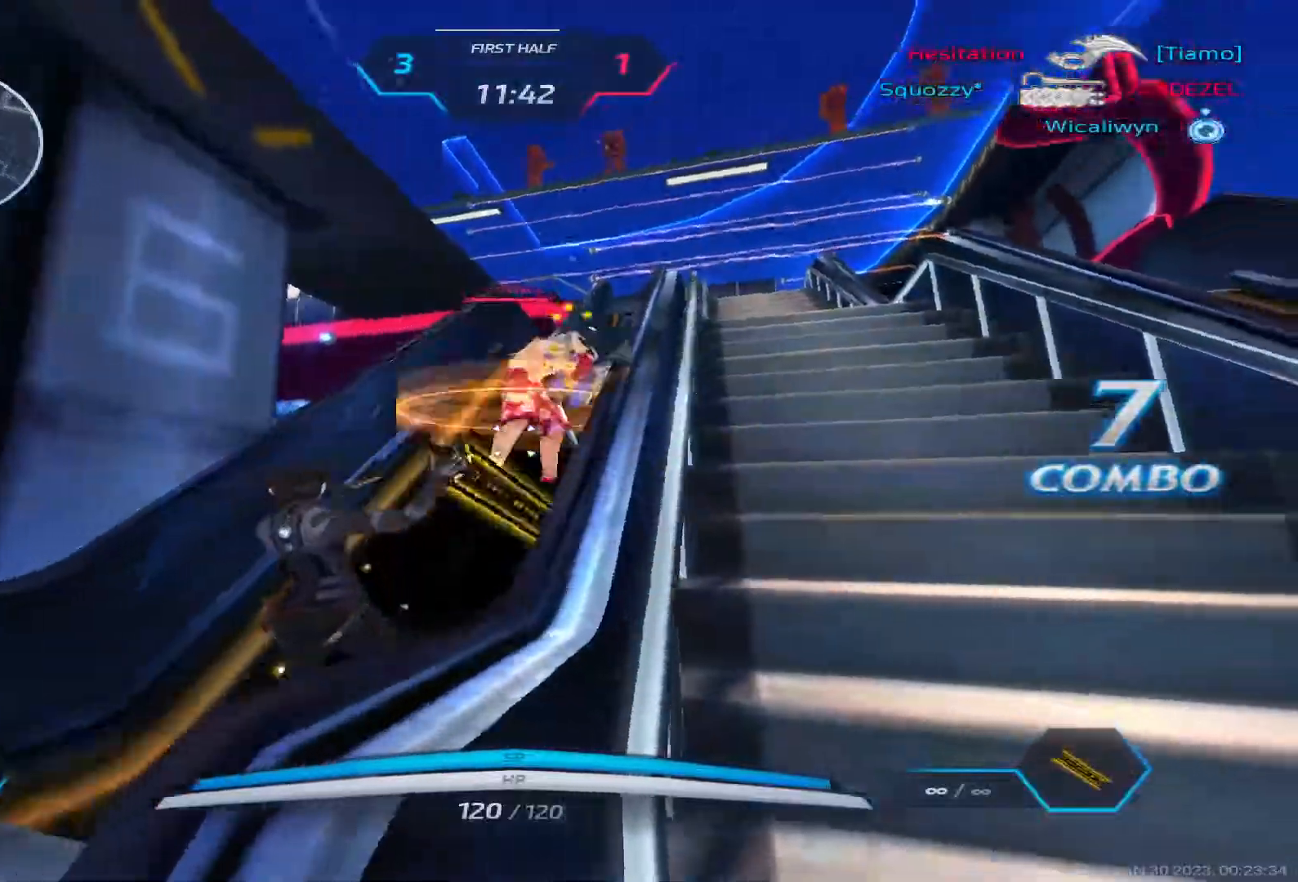
{"keys": ["a", "w"], "events": [[250, "space", "down"], [300, "a", "down"], [333, "space", "up"], [350, "w", "up"], [383, "space", "down"], [467, "w", "down"], [483, "space", "up"]]}
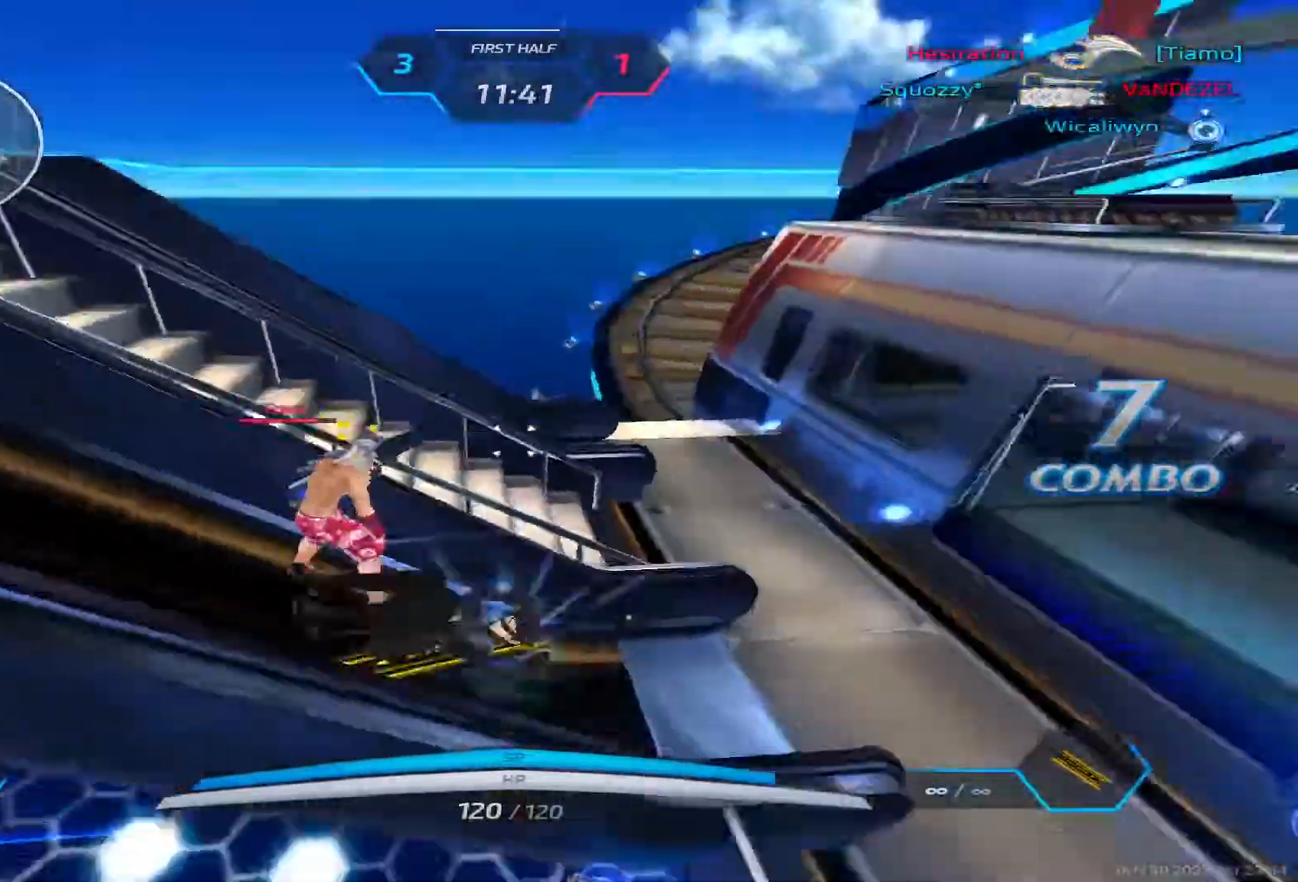
{"keys": ["a", "w"], "events": [[100, "space", "down"], [250, "space", "up"]]}
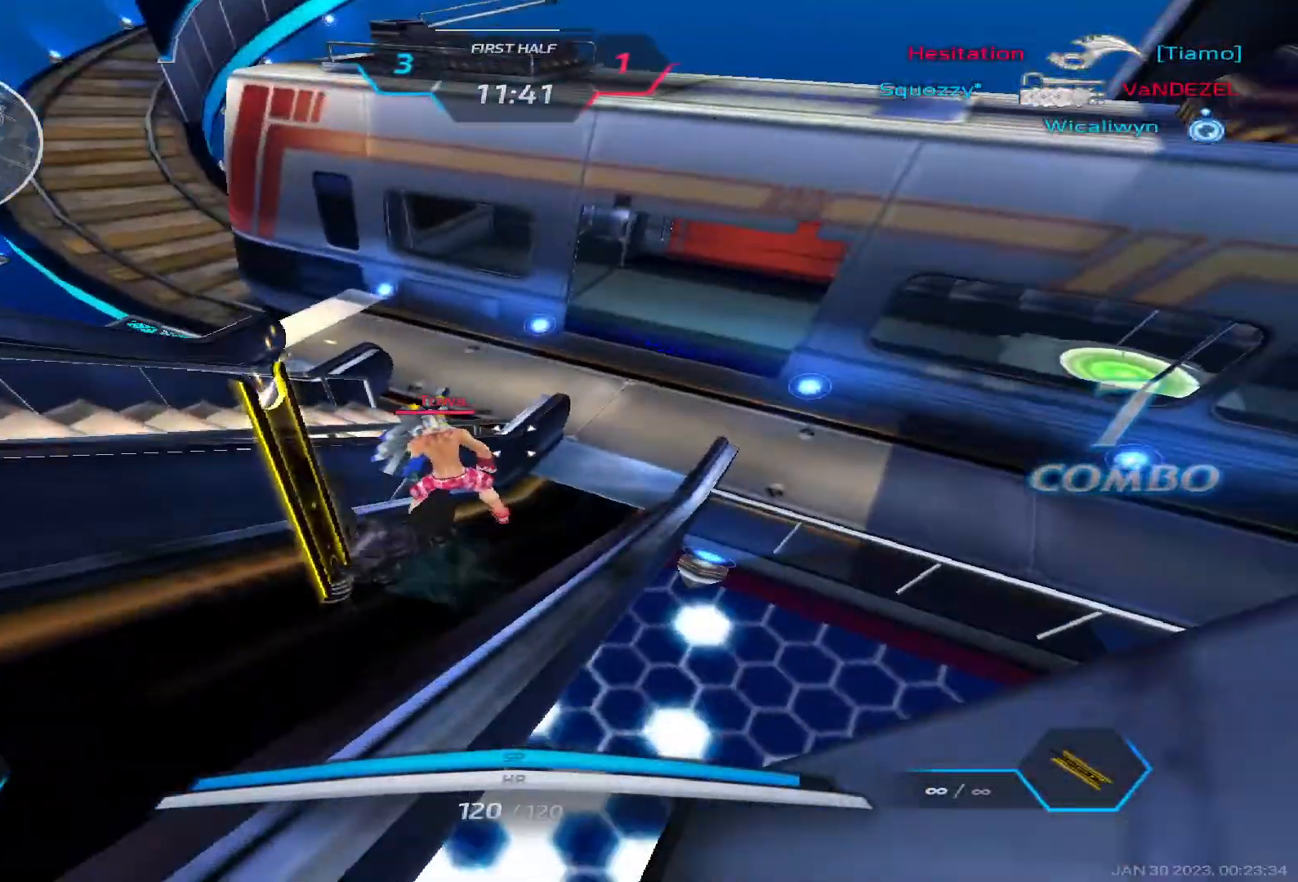
{"keys": ["3", "w"], "events": [[83, "3", "down"], [100, "a", "up"], [183, "3", "up"], [267, "3", "down"], [350, "3", "up"], [433, "3", "down"]]}